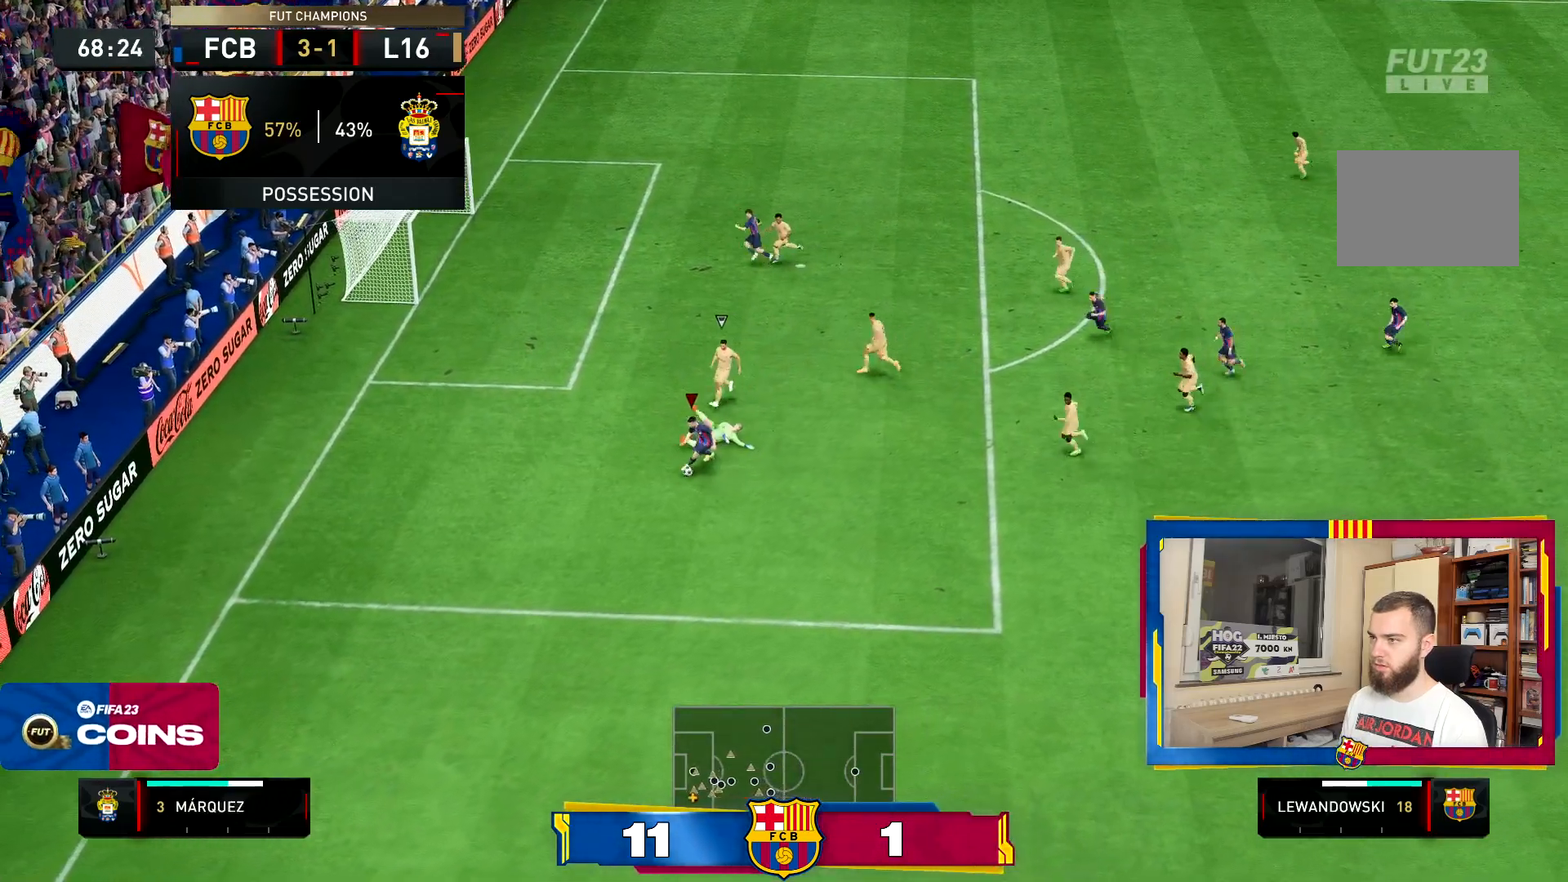
Gameplay with a controller (PlayStation layout); each line is a JSON object with the inputs held at the frame after it. "events" lists button and stick changes between this image and that frame as [ms after this image, input, new state], when the widget could be followed in between. Not read: L3 R3.
{"buttons": [], "left_stick": "left", "right_stick": "center", "events": [[34, "left_stick", "left"], [251, "CIRCLE", "down"], [367, "CIRCLE", "up"]]}
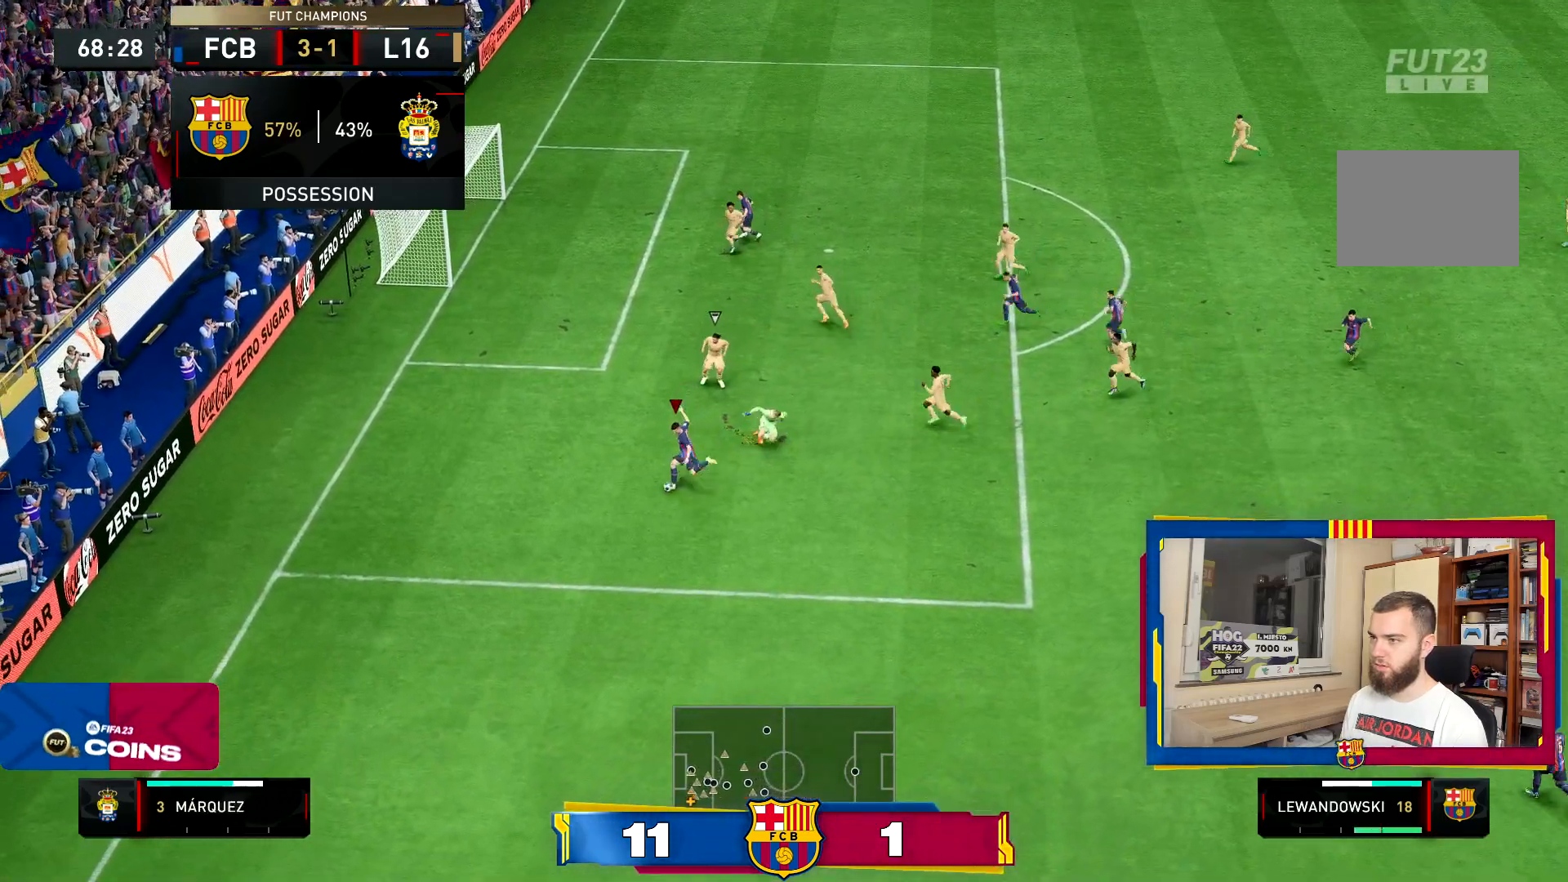
{"buttons": [], "left_stick": "up-left", "right_stick": "center", "events": [[217, "left_stick", "up-left"]]}
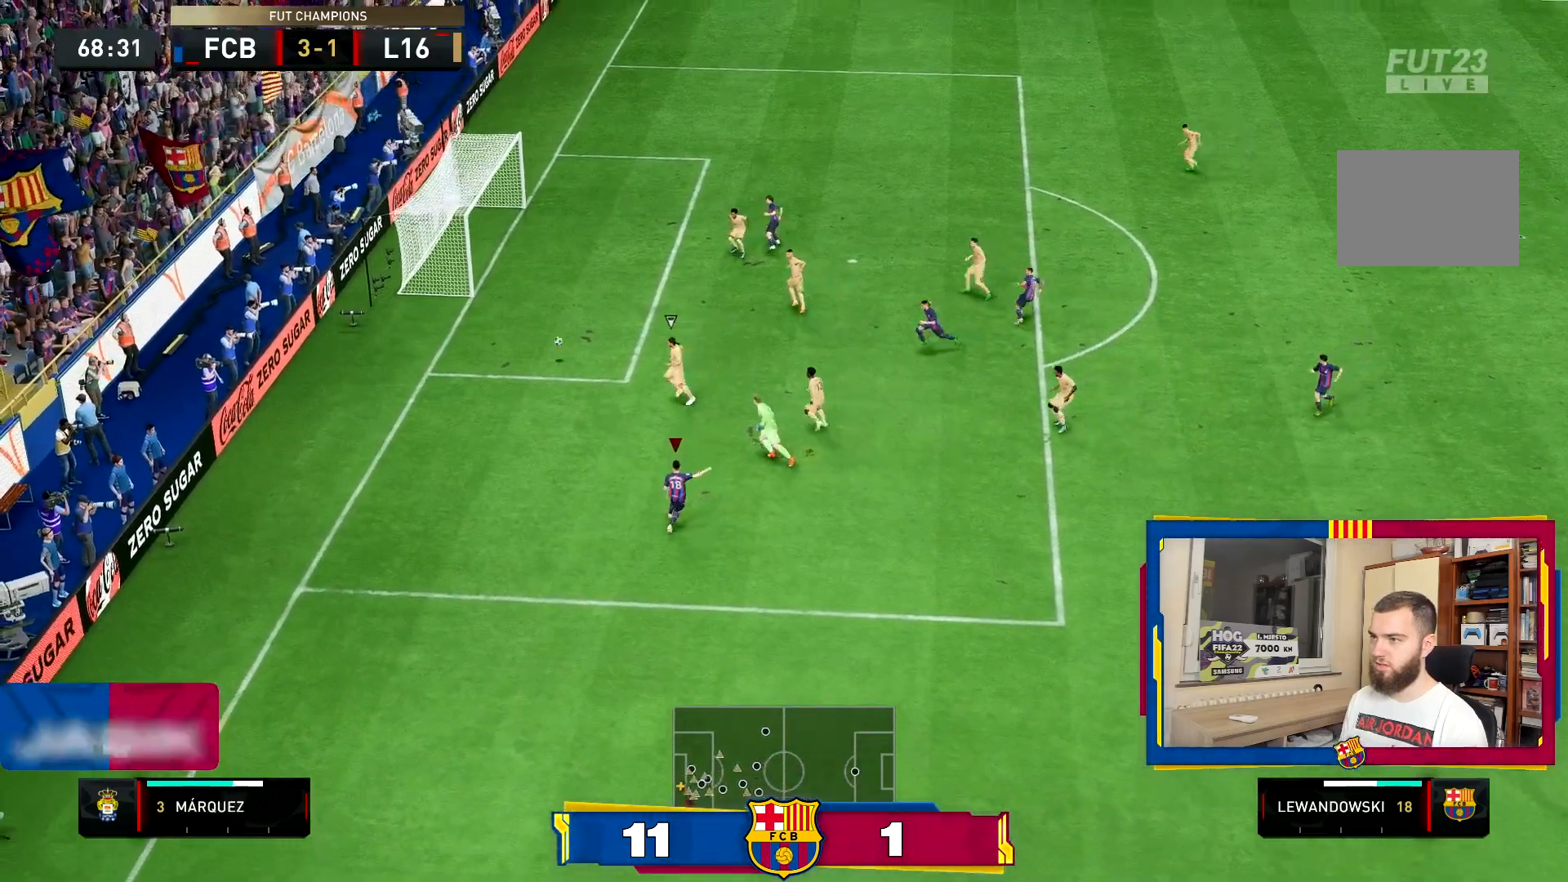
{"buttons": [], "left_stick": "center", "right_stick": "center", "events": [[67, "left_stick", "center"]]}
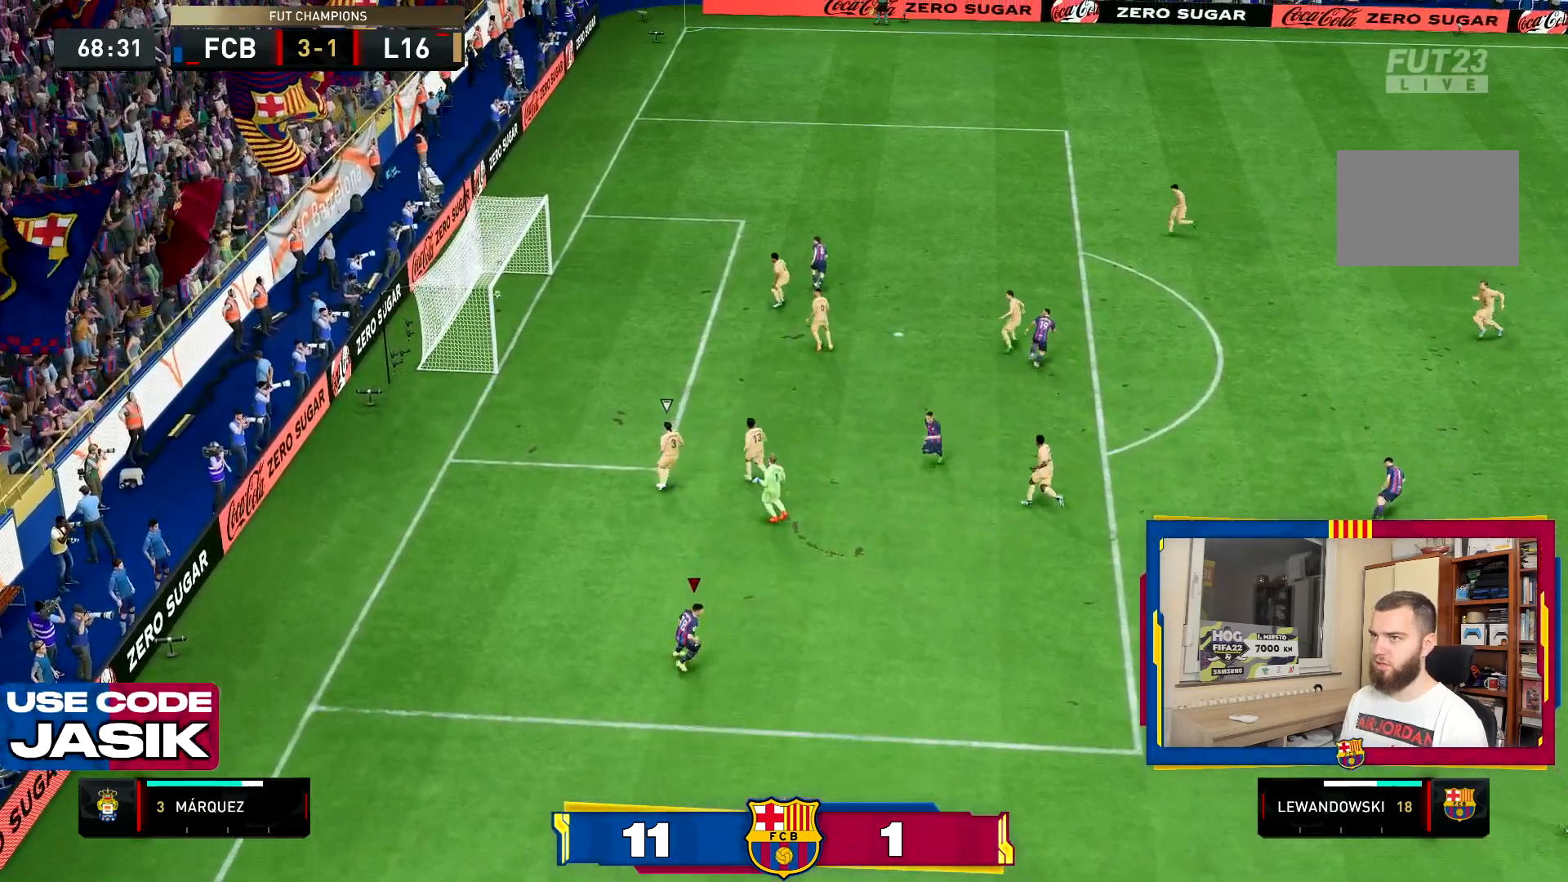
{"buttons": ["R1"], "left_stick": "center", "right_stick": "center", "events": [[83, "L1", "down"], [83, "R1", "down"], [150, "L1", "up"], [183, "R1", "up"], [217, "L1", "down"], [284, "R1", "down"], [317, "L1", "up"], [384, "R1", "up"], [417, "L1", "down"], [467, "R1", "down"], [484, "L1", "up"]]}
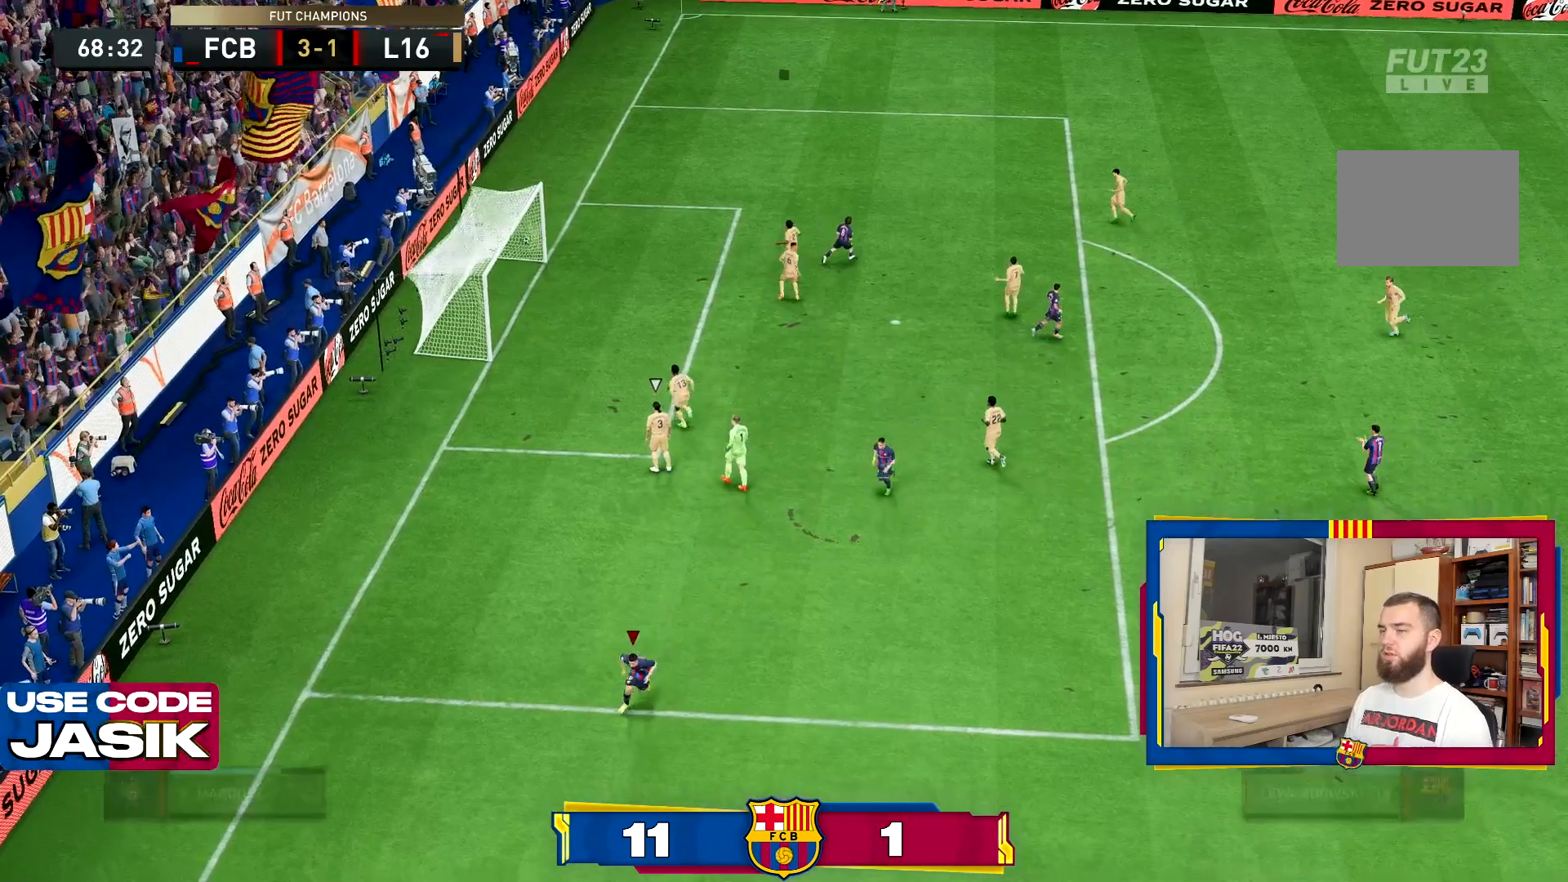
{"buttons": ["L1", "R1"], "left_stick": "center", "right_stick": "center", "events": [[51, "R1", "up"], [84, "L1", "down"], [117, "R1", "down"], [184, "L1", "up"], [217, "R1", "up"], [251, "L1", "down"], [284, "R1", "down"], [351, "L1", "up"], [384, "R1", "up"], [484, "L1", "down"], [484, "R1", "down"]]}